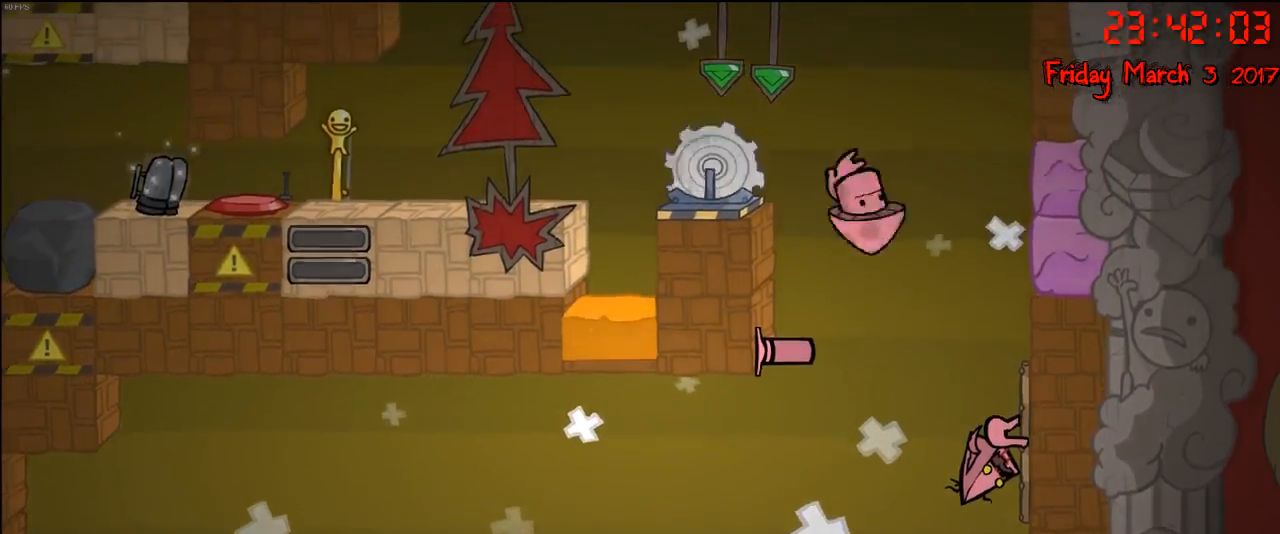
Gameplay with a controller (Xbox layout); each line is a JSON object with the inputs held at the frame after it. "events" lists button and stick changes between this image and that frame as [ms after this image, input, new state], when the widget could be followed in between.
{"buttons": ["R2"], "left_stick": "center", "right_stick": "center", "events": []}
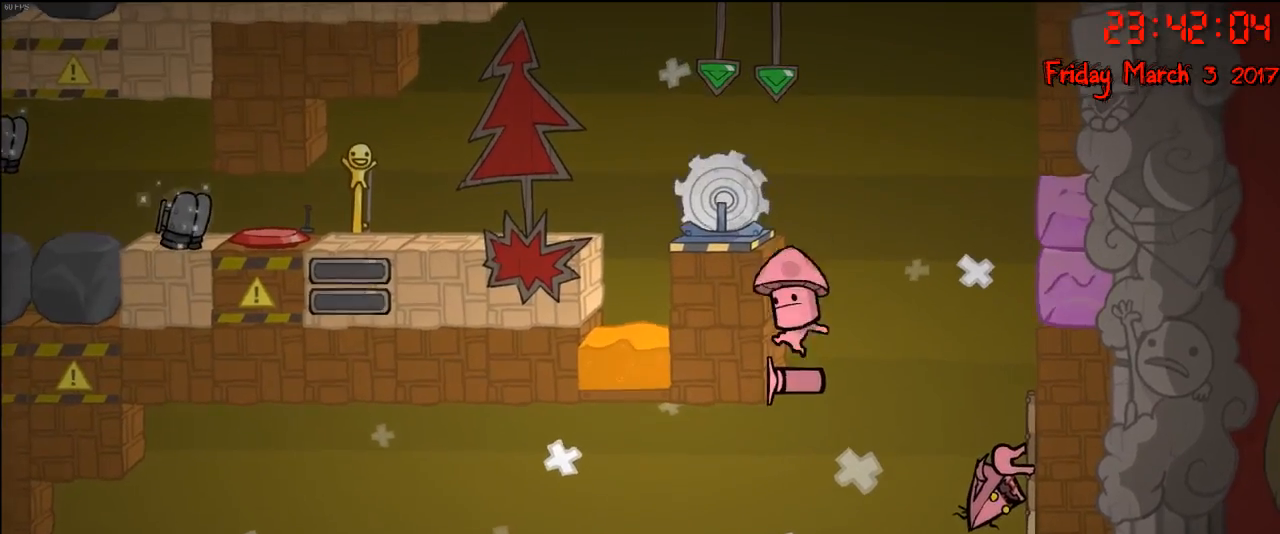
{"buttons": ["R2"], "left_stick": "center", "right_stick": "center", "events": []}
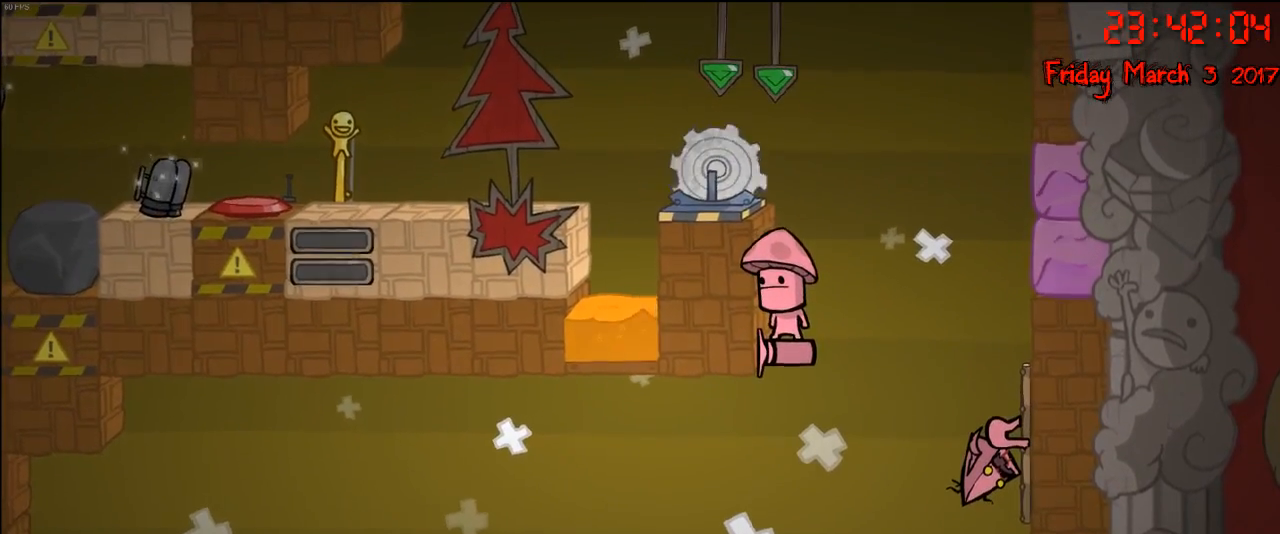
{"buttons": ["R2"], "left_stick": "up", "right_stick": "center", "events": [[300, "left_stick", "up"]]}
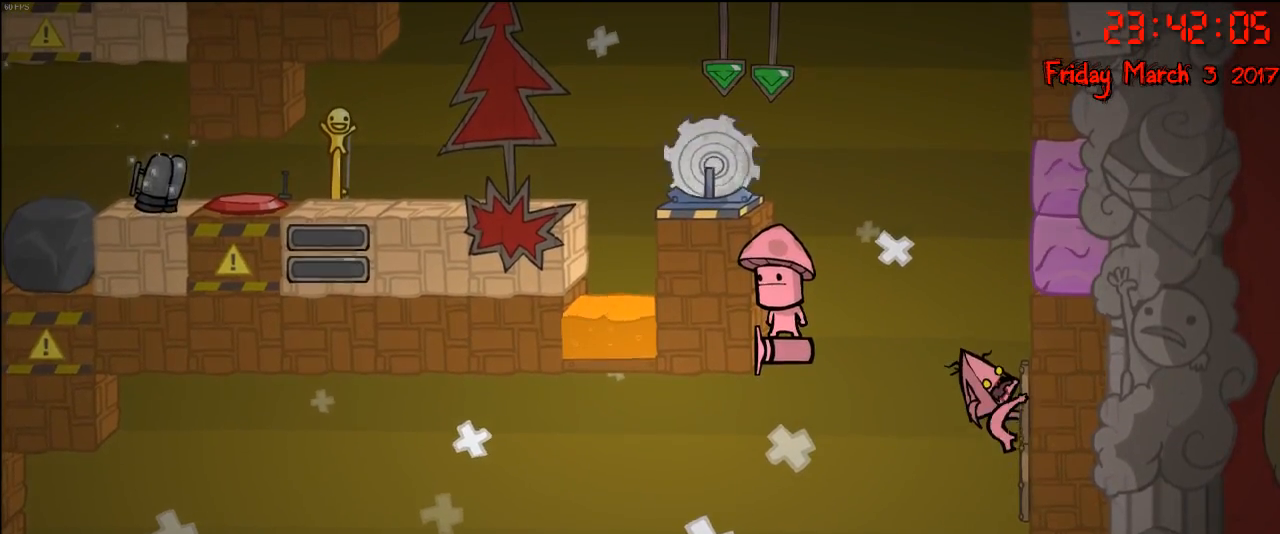
{"buttons": ["R2"], "left_stick": "up", "right_stick": "center", "events": [[17, "left_stick", "center"], [500, "left_stick", "up"]]}
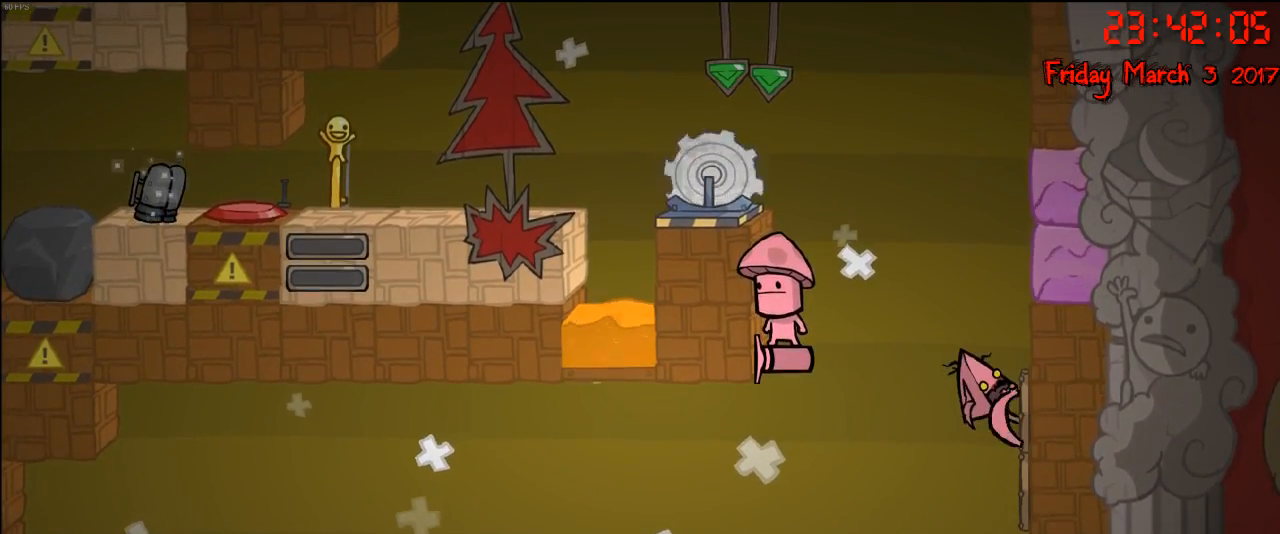
{"buttons": ["R2"], "left_stick": "center", "right_stick": "center", "events": [[117, "left_stick", "center"]]}
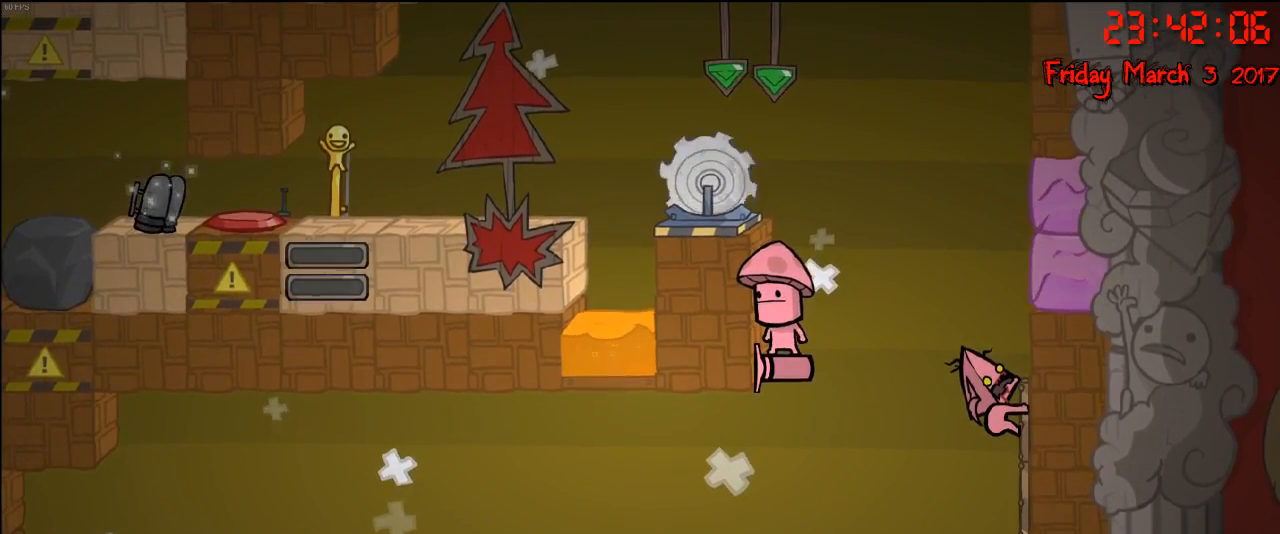
{"buttons": ["R2"], "left_stick": "center", "right_stick": "center", "events": []}
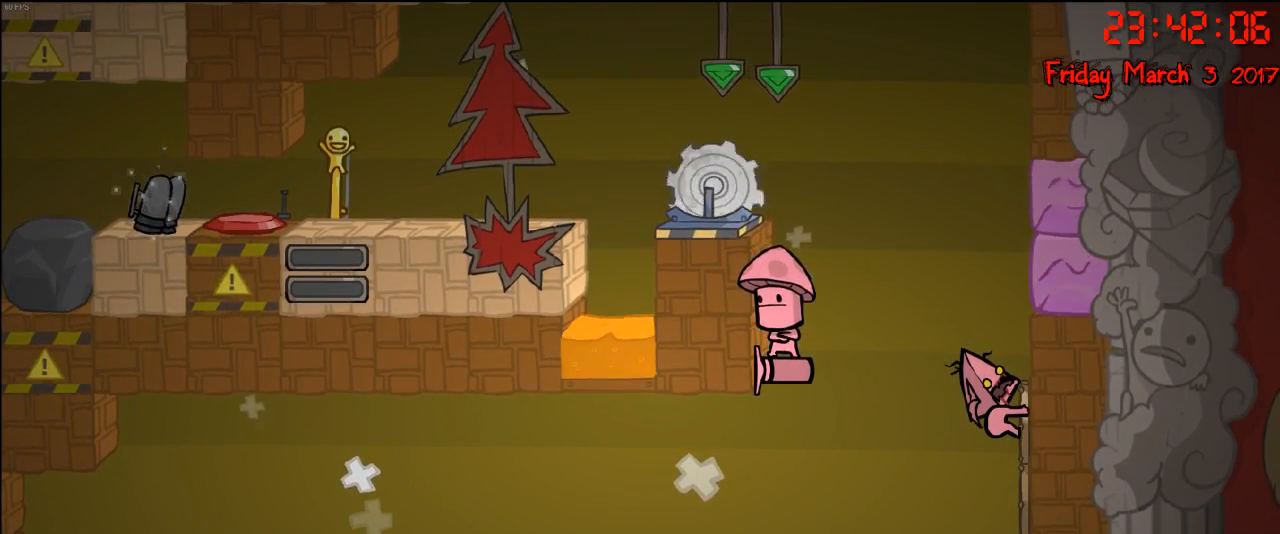
{"buttons": ["R2"], "left_stick": "center", "right_stick": "center", "events": []}
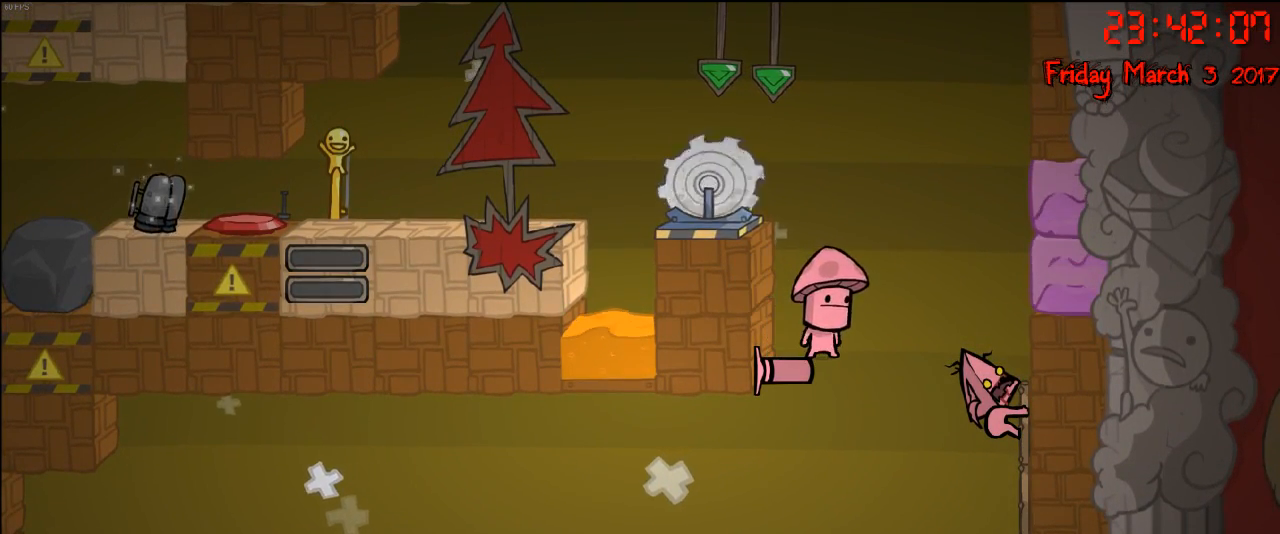
{"buttons": ["R2"], "left_stick": "center", "right_stick": "center", "events": []}
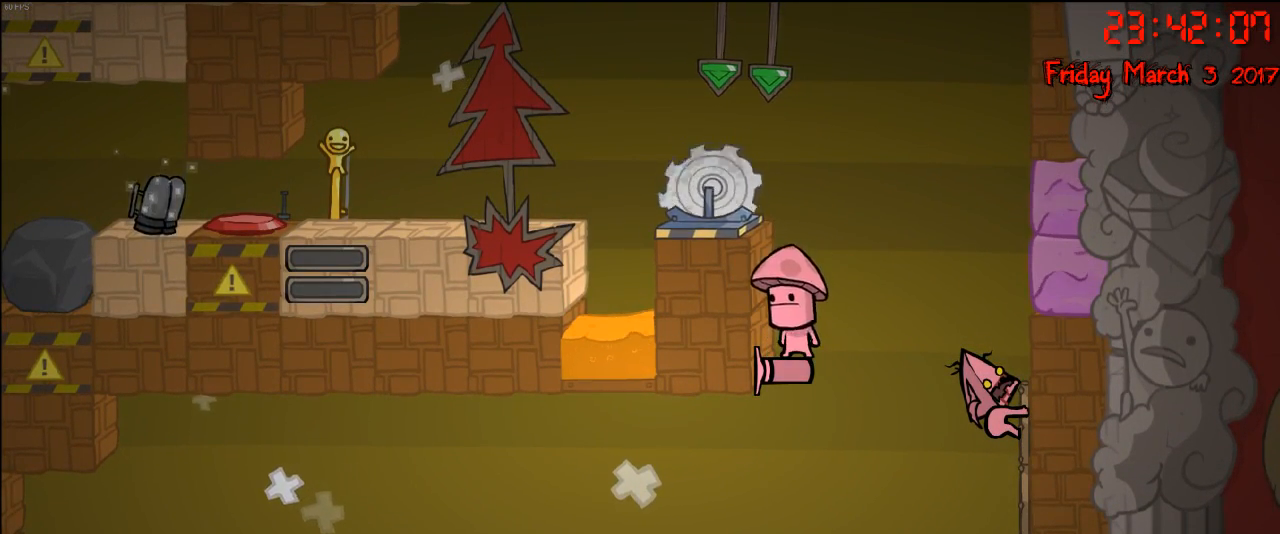
{"buttons": ["R2"], "left_stick": "center", "right_stick": "center", "events": []}
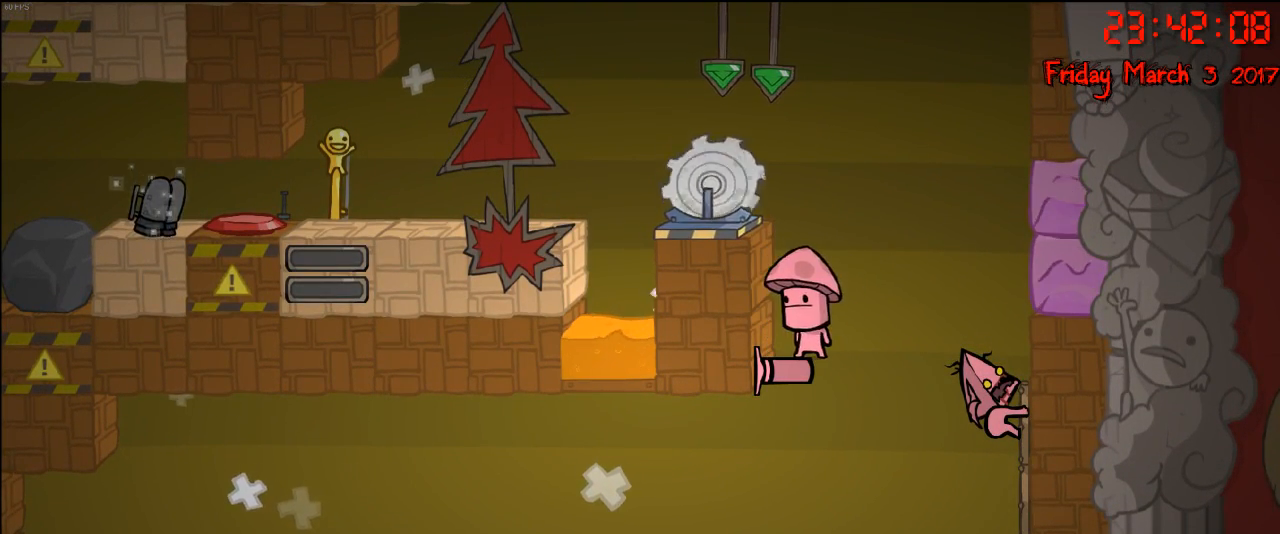
{"buttons": ["R2"], "left_stick": "center", "right_stick": "center", "events": []}
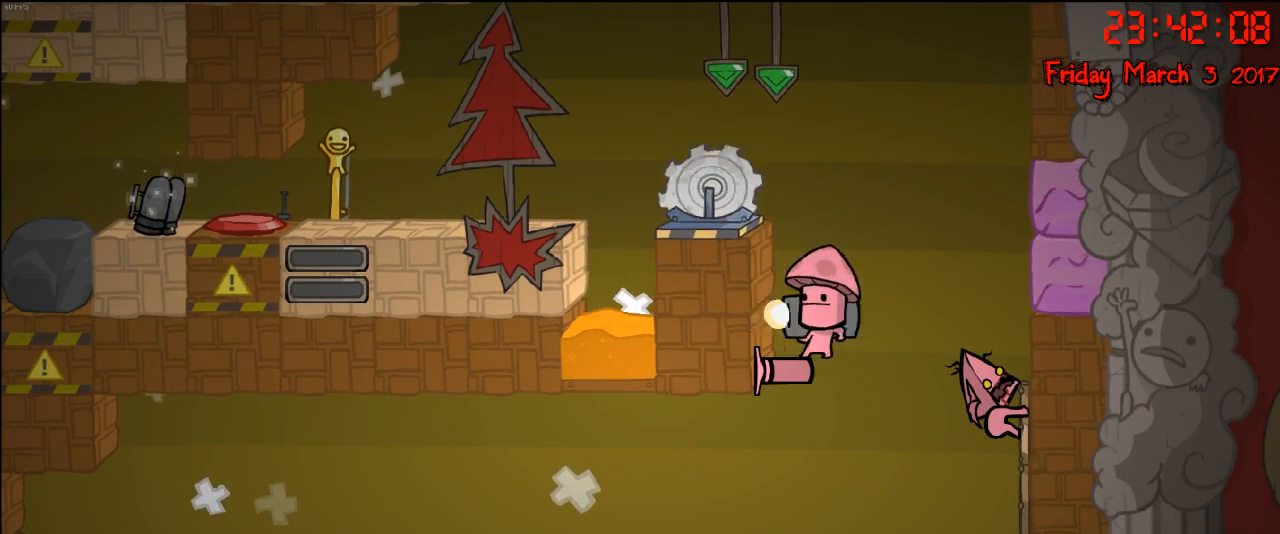
{"buttons": ["R2"], "left_stick": "center", "right_stick": "center", "events": []}
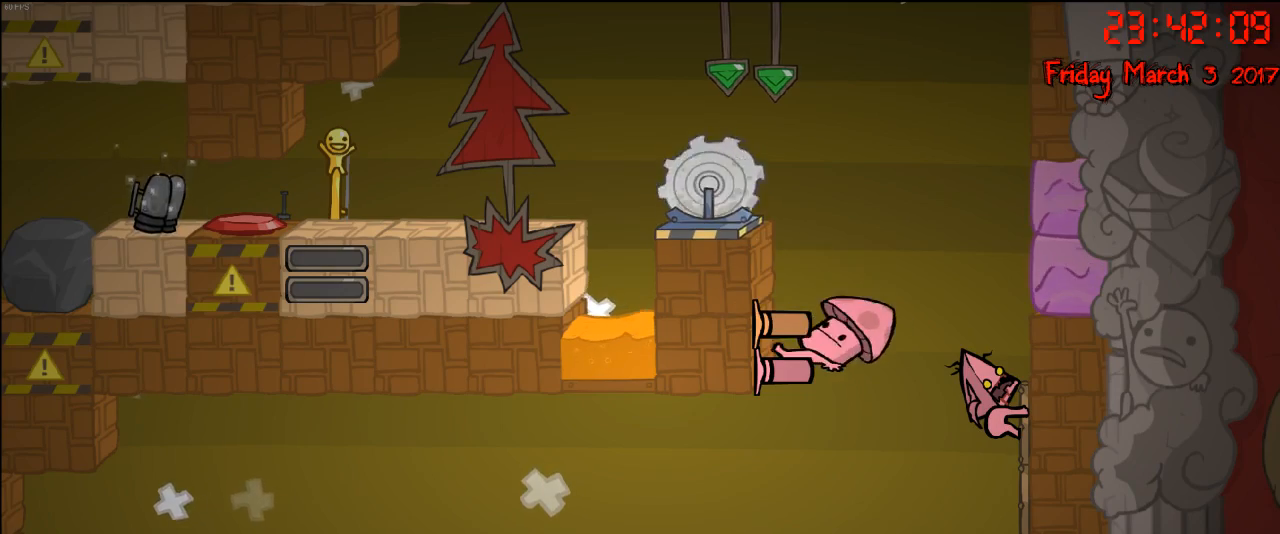
{"buttons": ["R2"], "left_stick": "center", "right_stick": "center", "events": []}
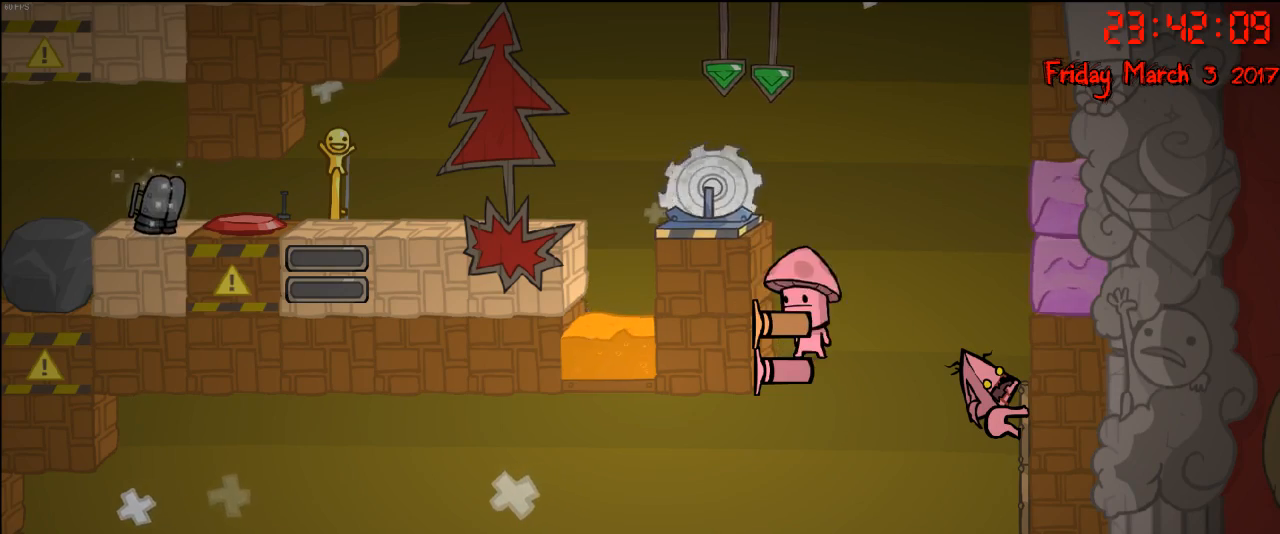
{"buttons": ["R2"], "left_stick": "center", "right_stick": "center", "events": []}
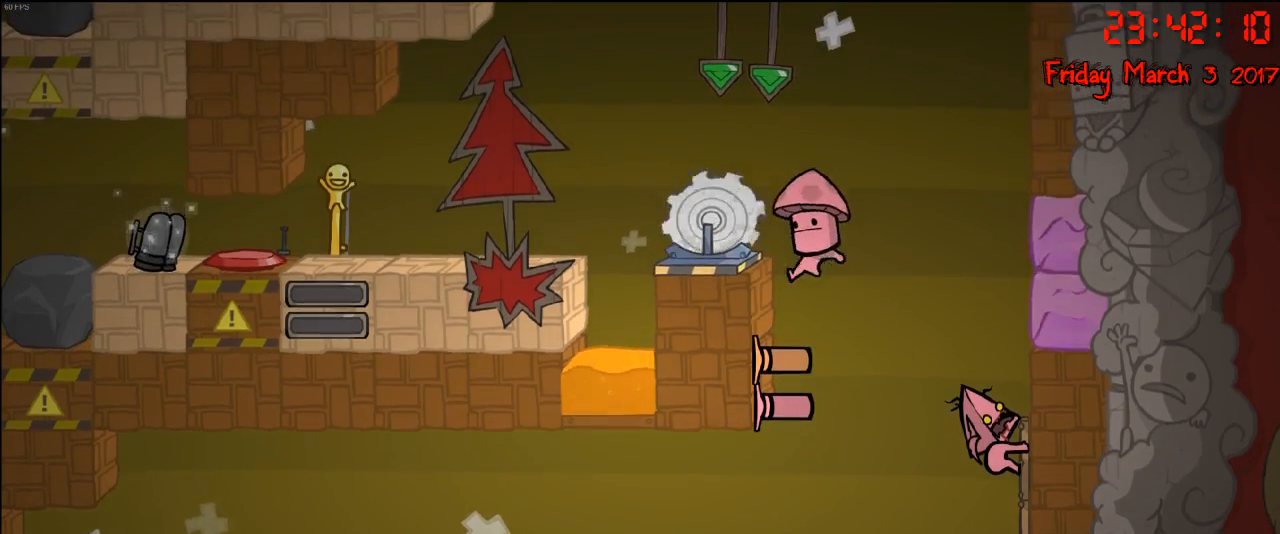
{"buttons": ["R2"], "left_stick": "center", "right_stick": "center", "events": []}
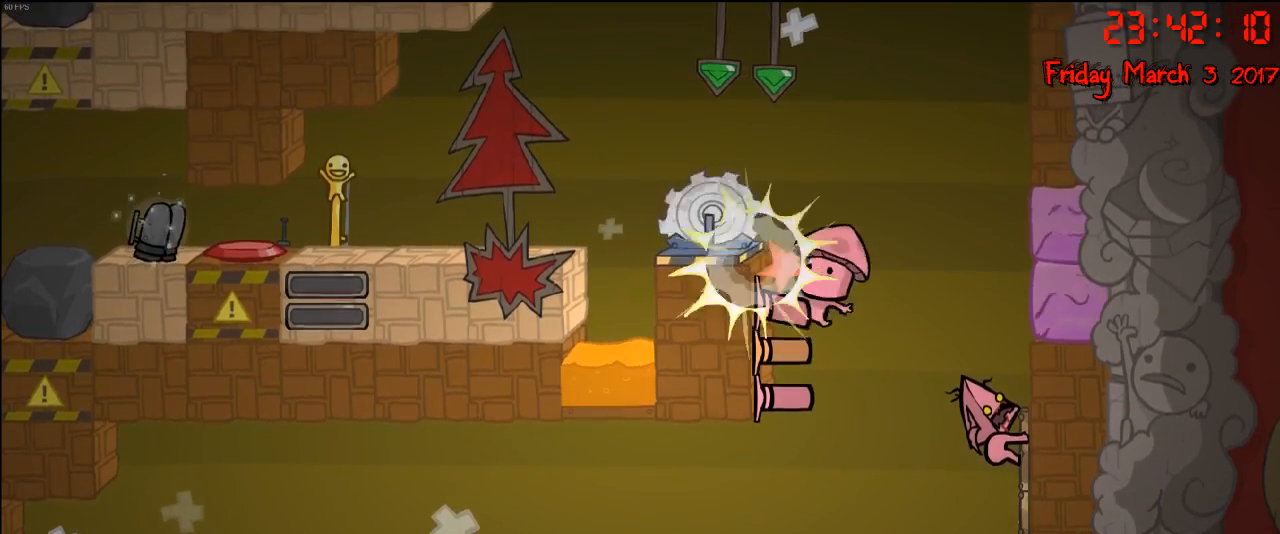
{"buttons": ["R2"], "left_stick": "center", "right_stick": "center", "events": []}
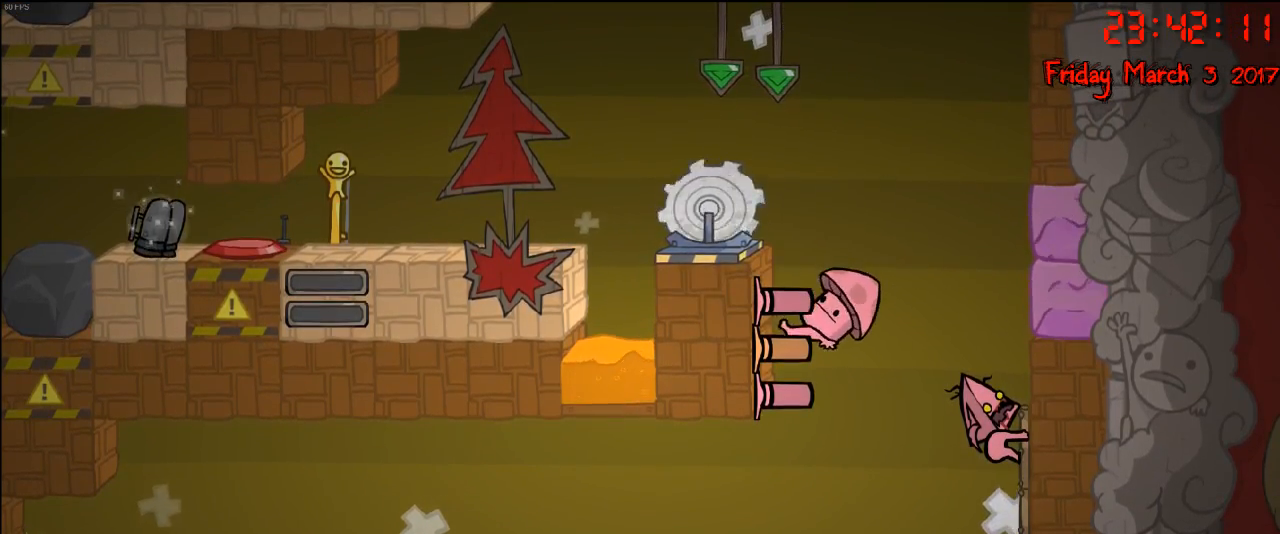
{"buttons": ["R2"], "left_stick": "center", "right_stick": "center", "events": []}
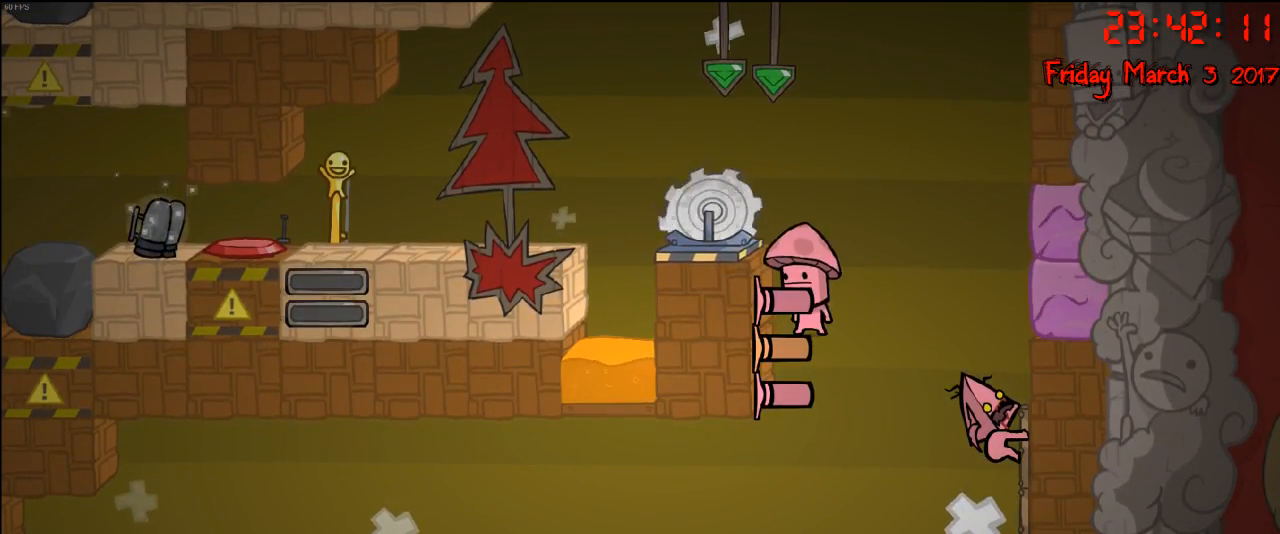
{"buttons": ["R2"], "left_stick": "center", "right_stick": "center", "events": []}
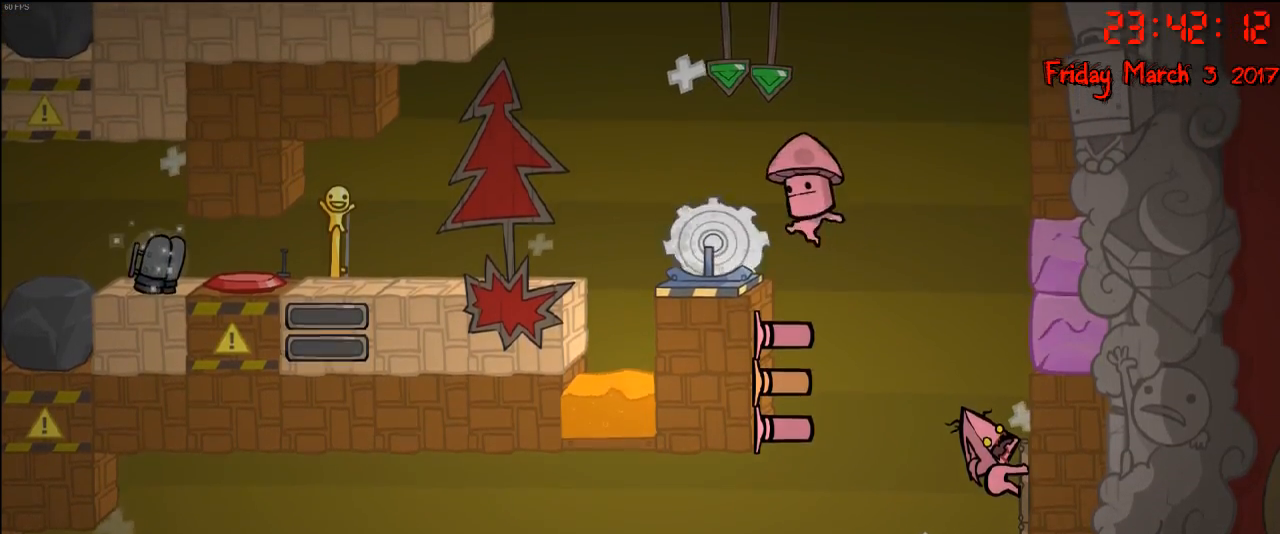
{"buttons": ["R2"], "left_stick": "center", "right_stick": "center", "events": []}
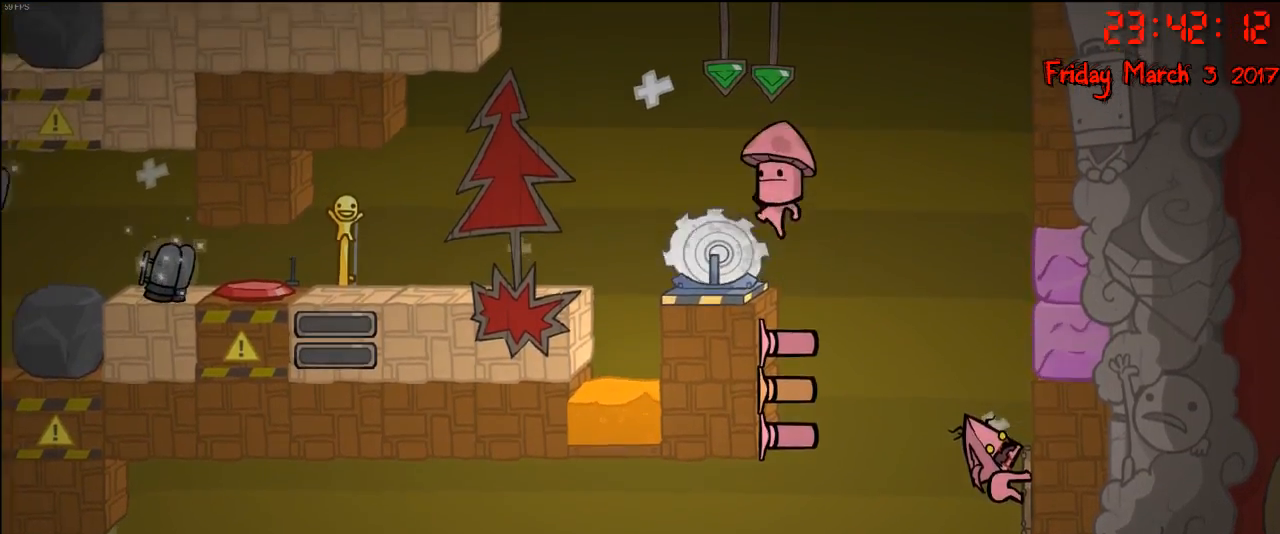
{"buttons": ["R2"], "left_stick": "center", "right_stick": "center", "events": []}
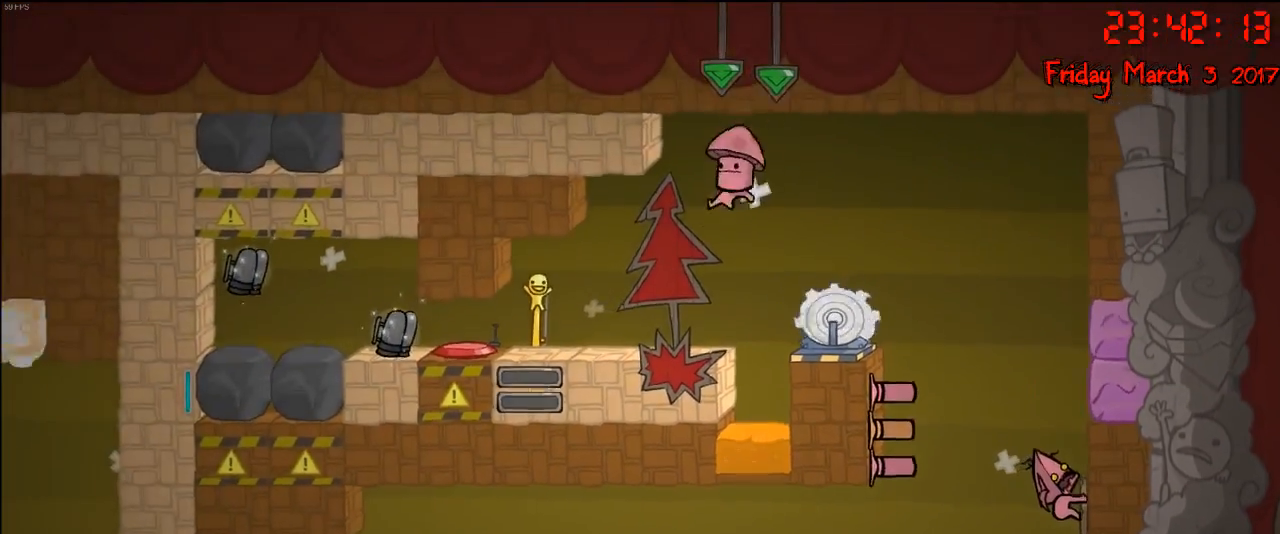
{"buttons": ["R2"], "left_stick": "center", "right_stick": "center", "events": []}
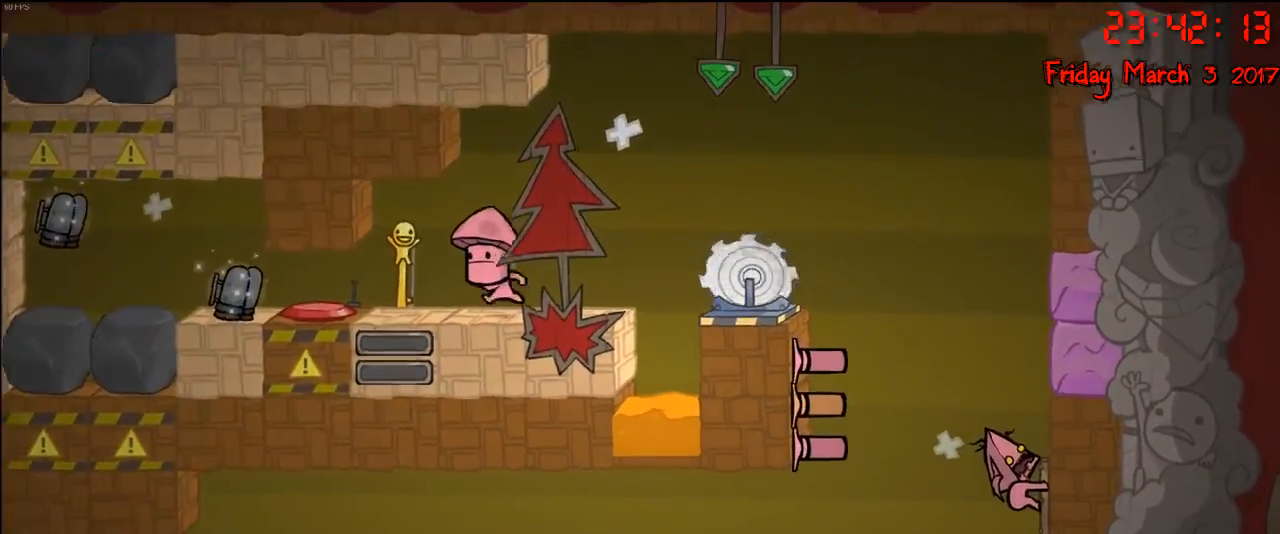
{"buttons": ["R2"], "left_stick": "center", "right_stick": "center", "events": []}
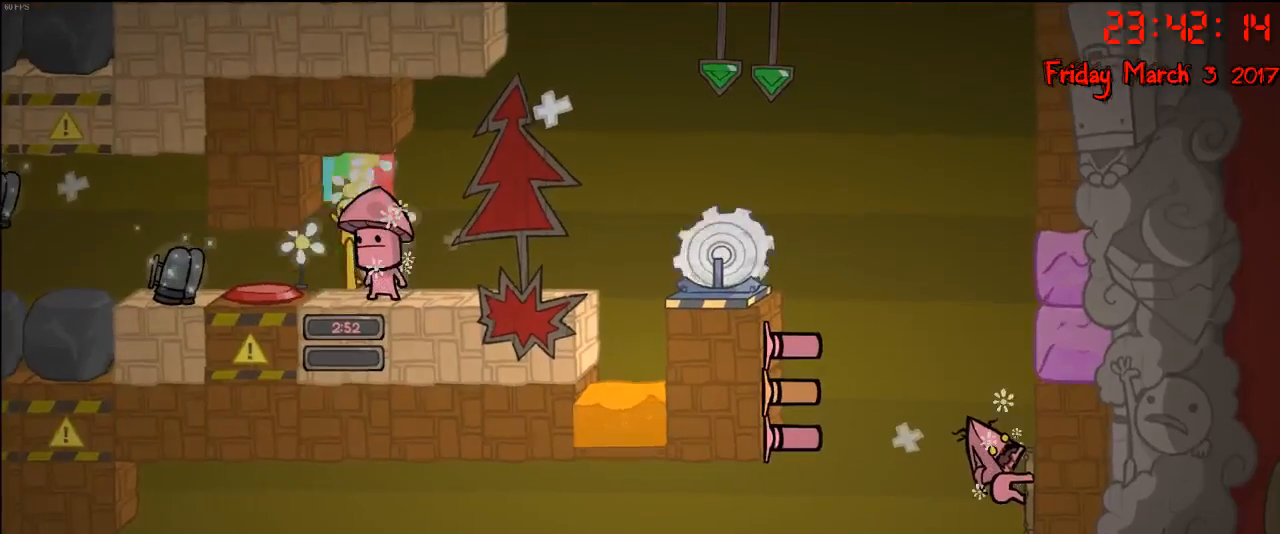
{"buttons": ["R2"], "left_stick": "center", "right_stick": "center", "events": []}
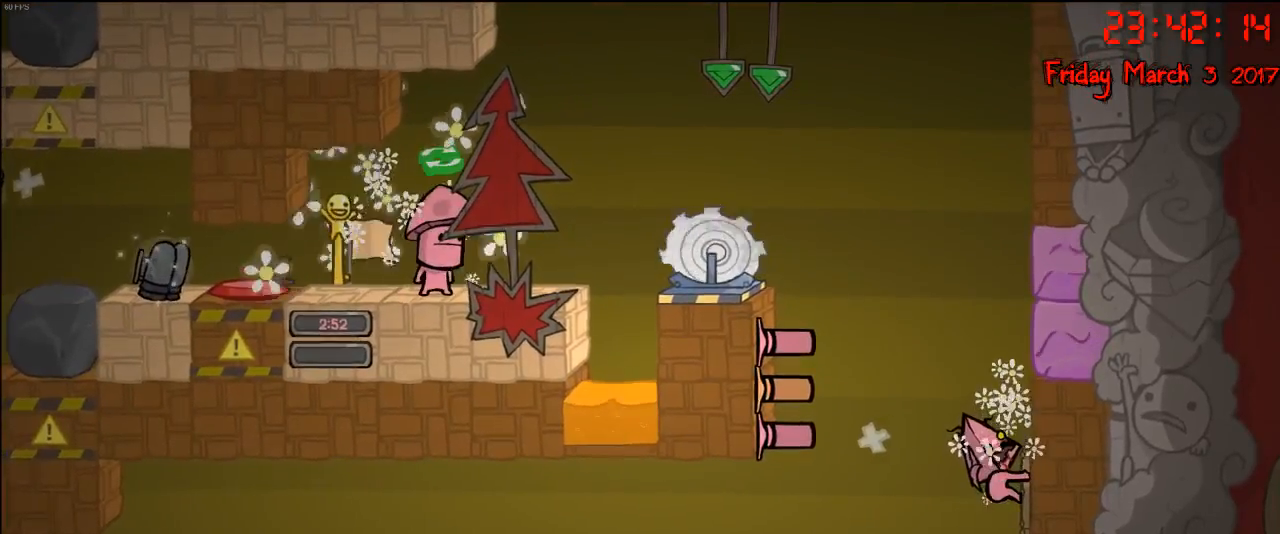
{"buttons": ["R2"], "left_stick": "center", "right_stick": "center", "events": []}
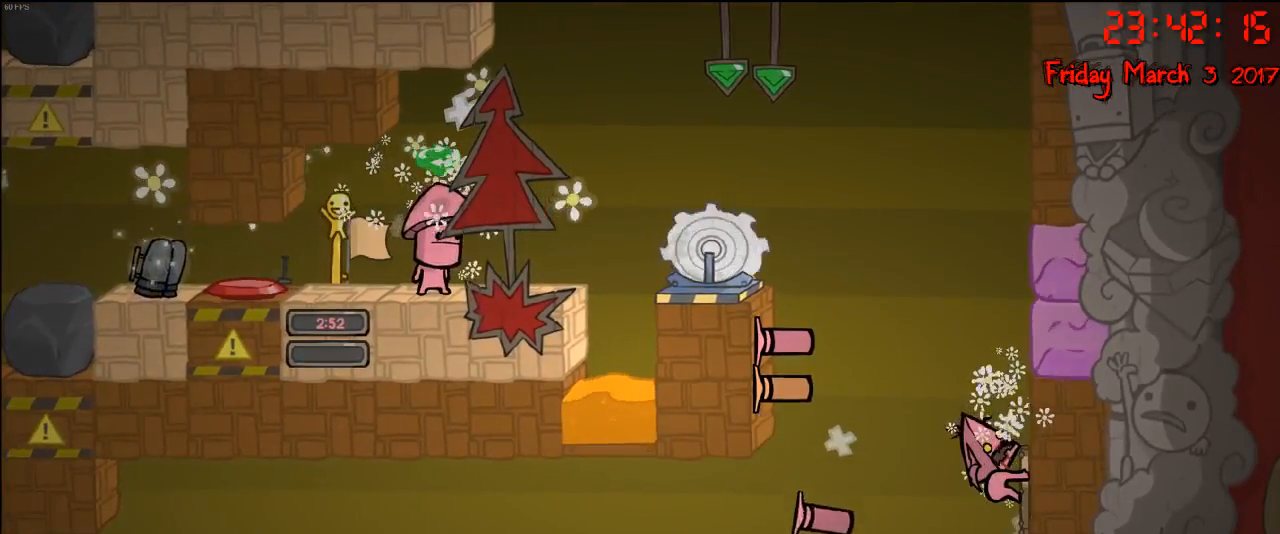
{"buttons": ["R2"], "left_stick": "center", "right_stick": "center", "events": []}
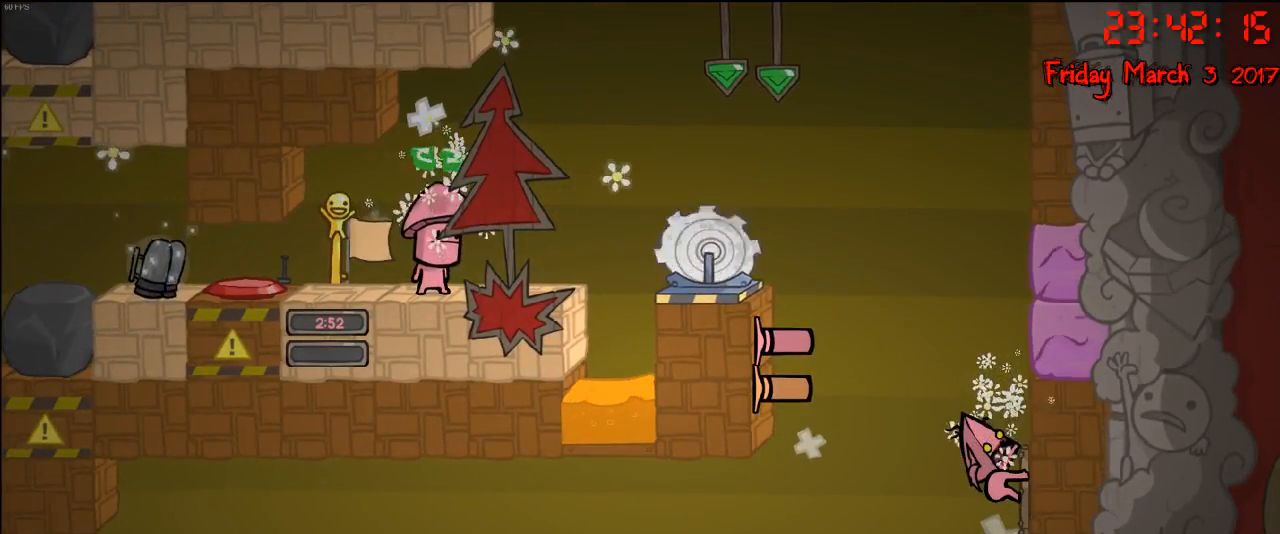
{"buttons": ["R2"], "left_stick": "center", "right_stick": "center", "events": []}
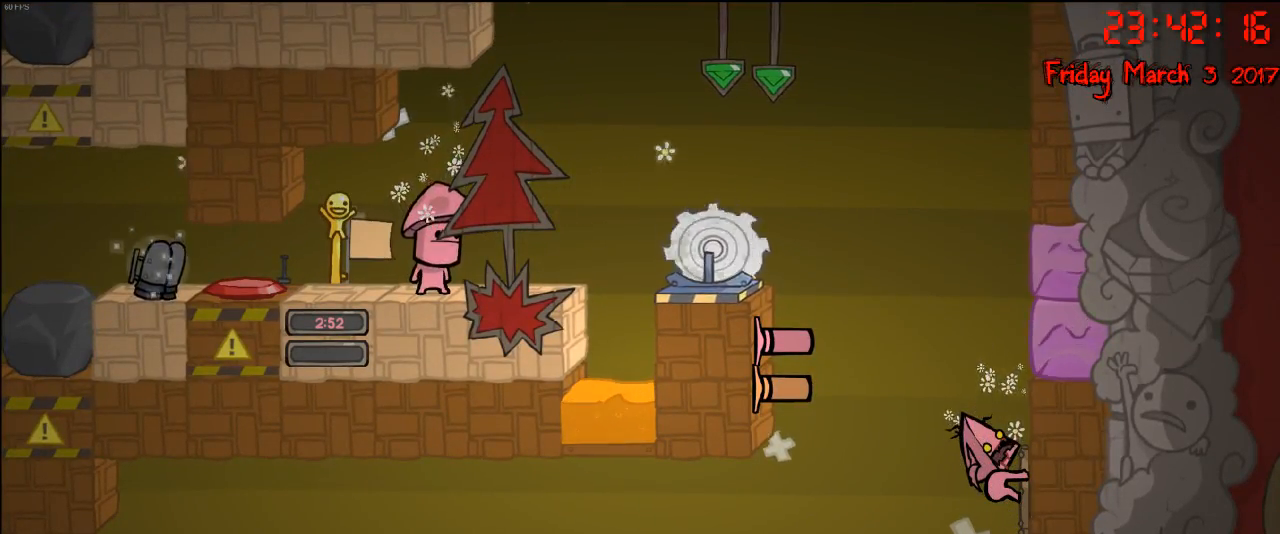
{"buttons": ["R2"], "left_stick": "center", "right_stick": "center", "events": []}
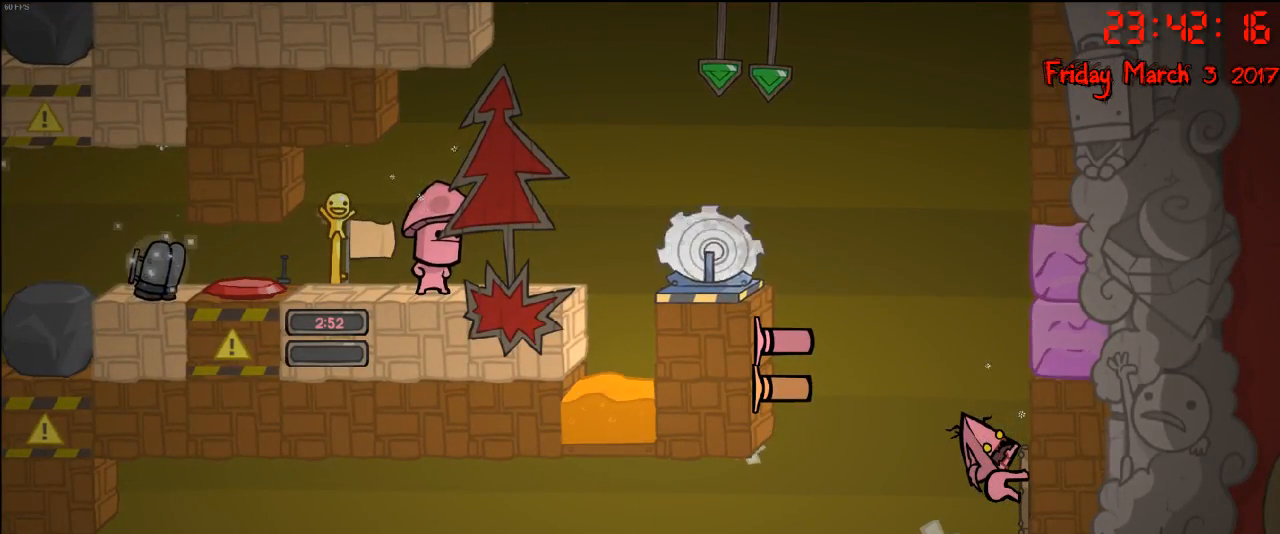
{"buttons": ["A"], "left_stick": "left", "right_stick": "center", "events": [[250, "A", "down"], [250, "left_stick", "left"], [333, "R2", "up"], [383, "A", "up"], [467, "A", "down"]]}
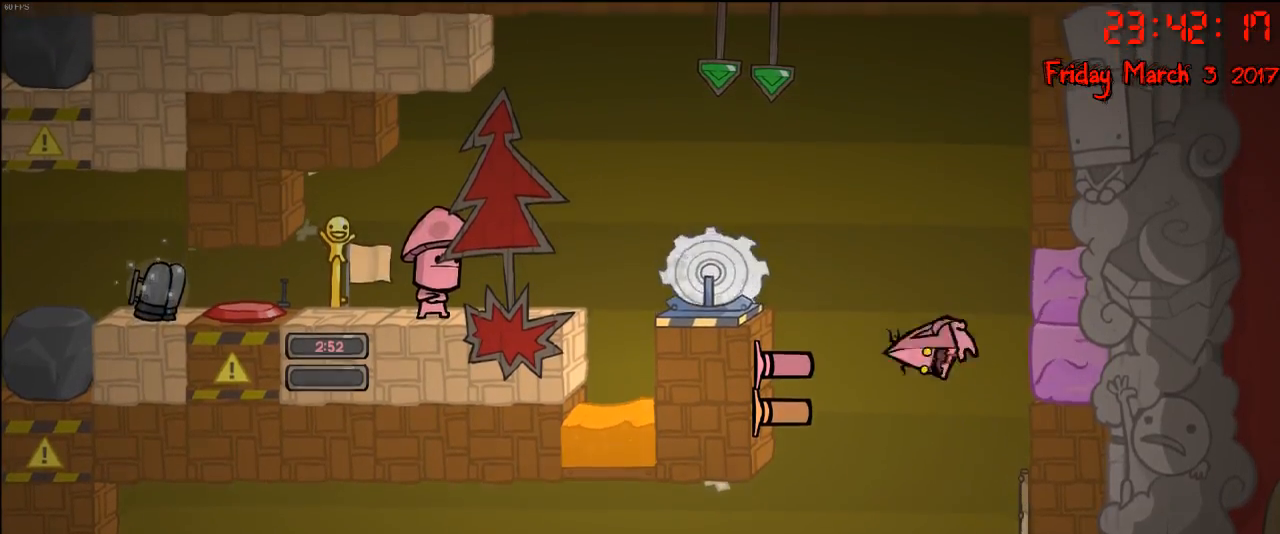
{"buttons": [], "left_stick": "center", "right_stick": "center", "events": [[233, "A", "up"], [367, "left_stick", "center"]]}
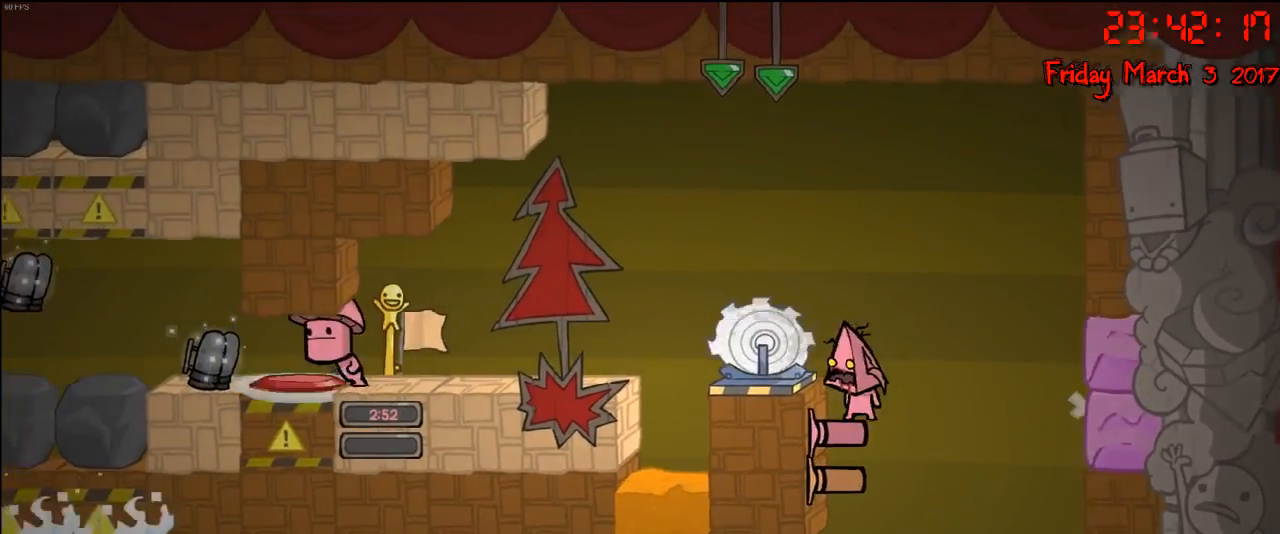
{"buttons": ["A"], "left_stick": "left", "right_stick": "center", "events": [[200, "A", "down"], [300, "left_stick", "left"], [350, "A", "up"], [467, "A", "down"]]}
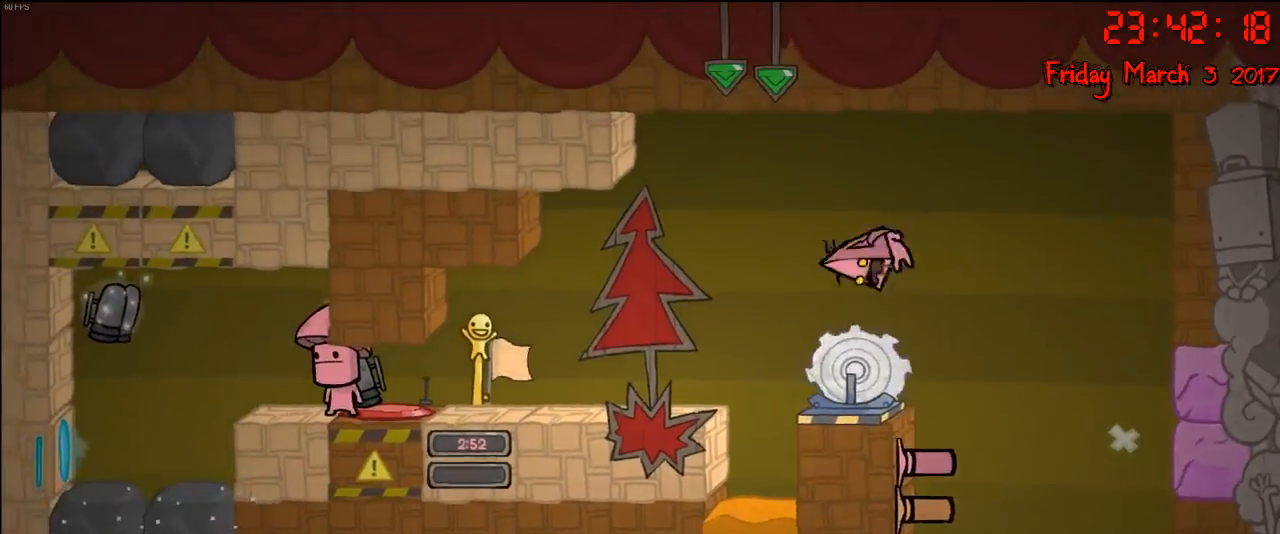
{"buttons": [], "left_stick": "left", "right_stick": "center", "events": [[300, "A", "up"]]}
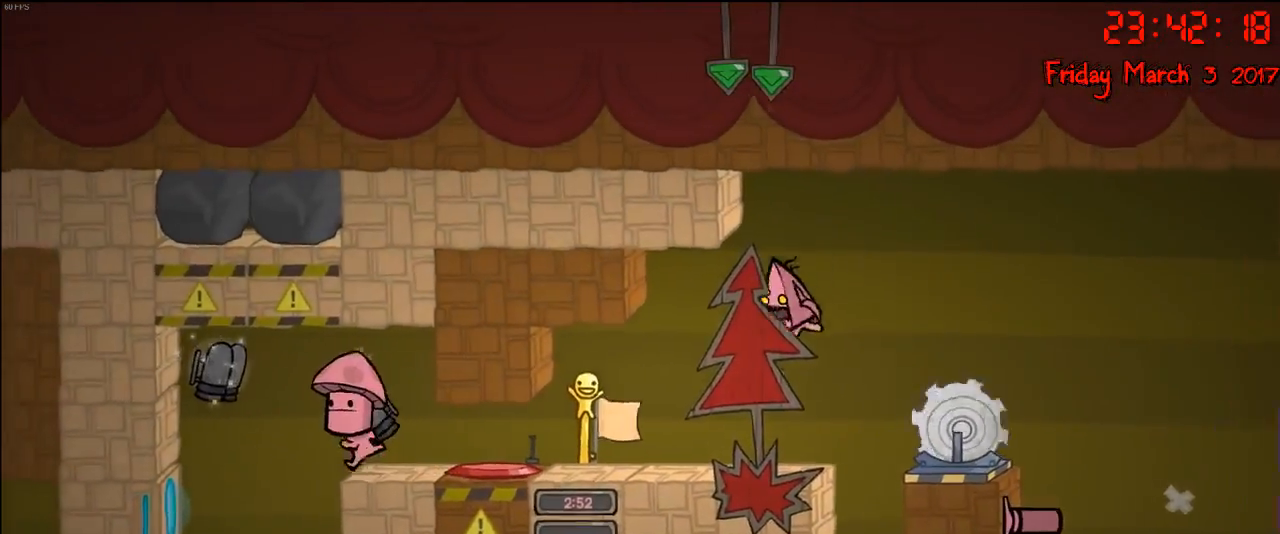
{"buttons": [], "left_stick": "center", "right_stick": "center", "events": [[383, "left_stick", "center"]]}